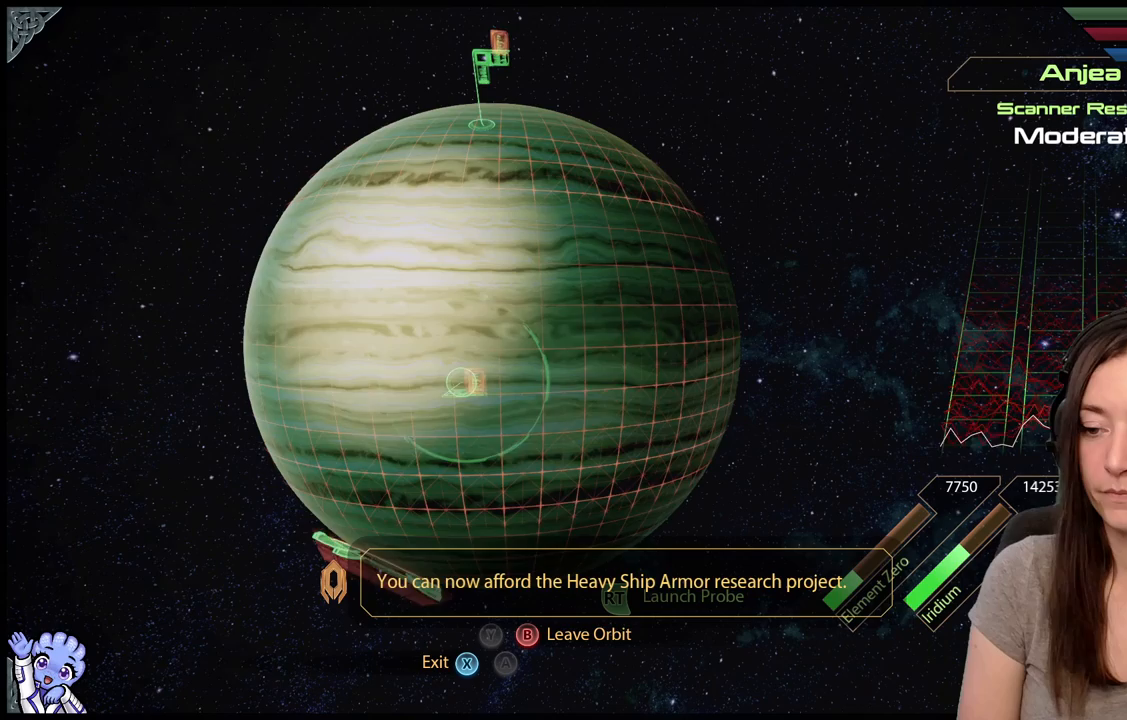
Gameplay with a controller (Xbox layout); each line is a JSON object with the inputs held at the frame after it. "events" lists button and stick changes between this image and that frame as [ms after this image, input, new state], when the widget could be followed in between. Not read: SHARE.
{"buttons": ["L2"], "left_stick": "up-right", "right_stick": "center", "events": [[167, "left_stick", "up"], [267, "left_stick", "up-right"]]}
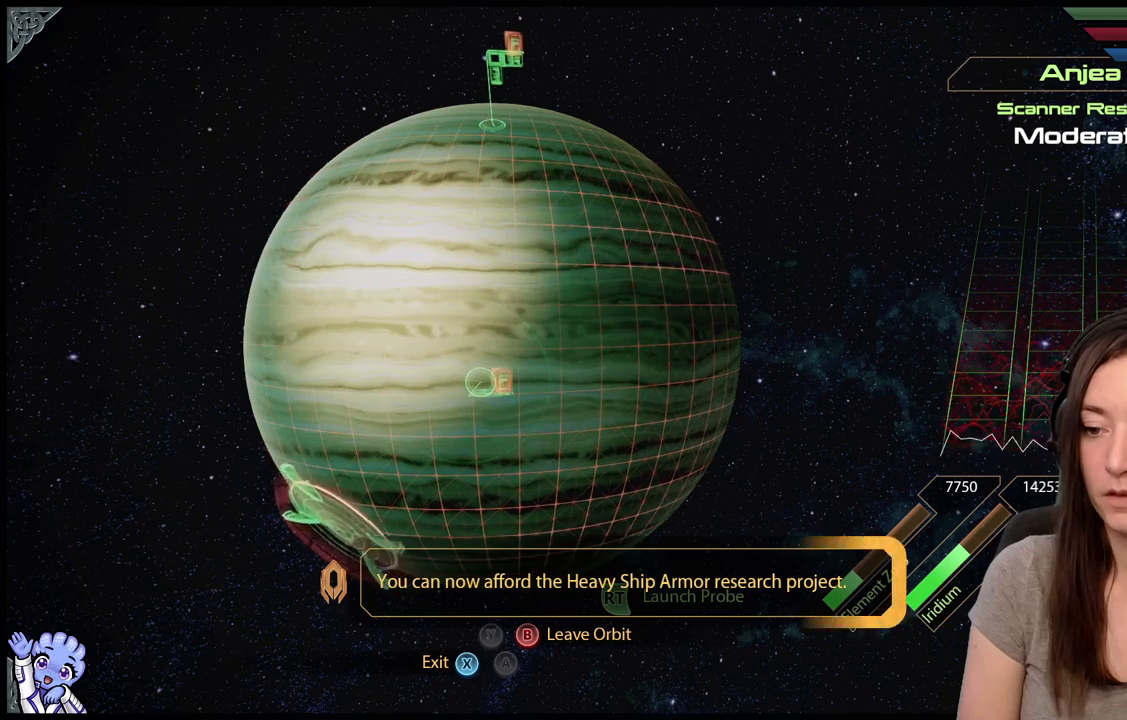
{"buttons": ["L2"], "left_stick": "left", "right_stick": "center", "events": [[150, "left_stick", "up-left"], [417, "left_stick", "left"]]}
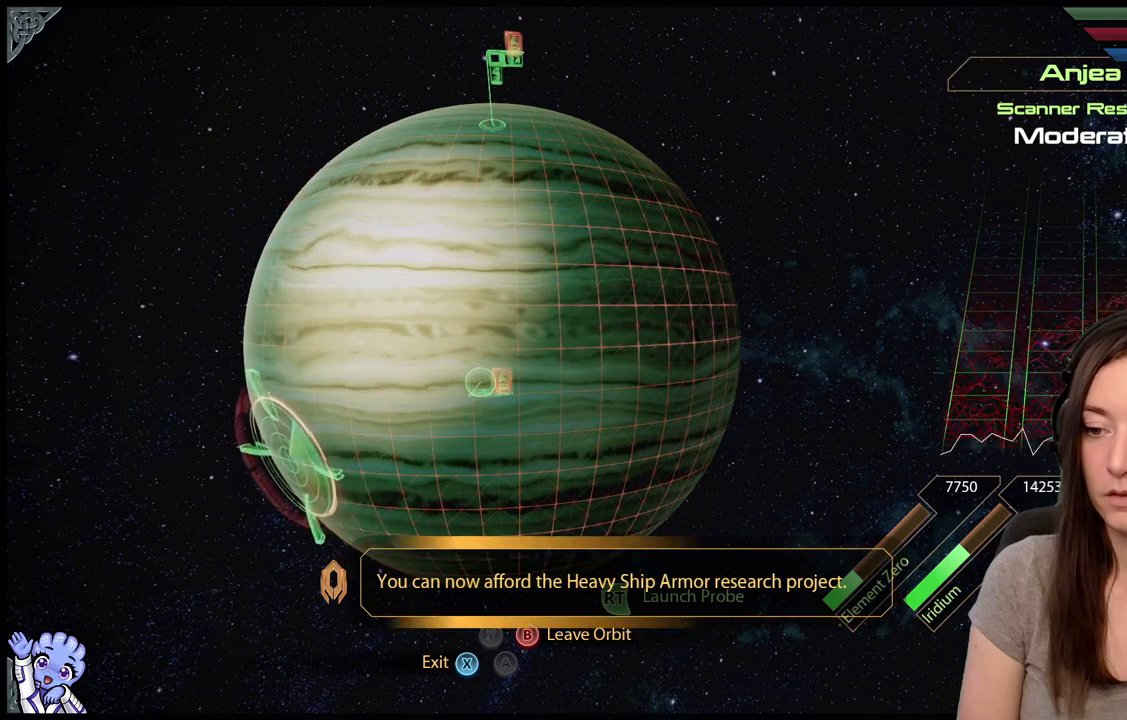
{"buttons": ["L2"], "left_stick": "down", "right_stick": "center", "events": [[83, "left_stick", "down-left"], [217, "left_stick", "down"]]}
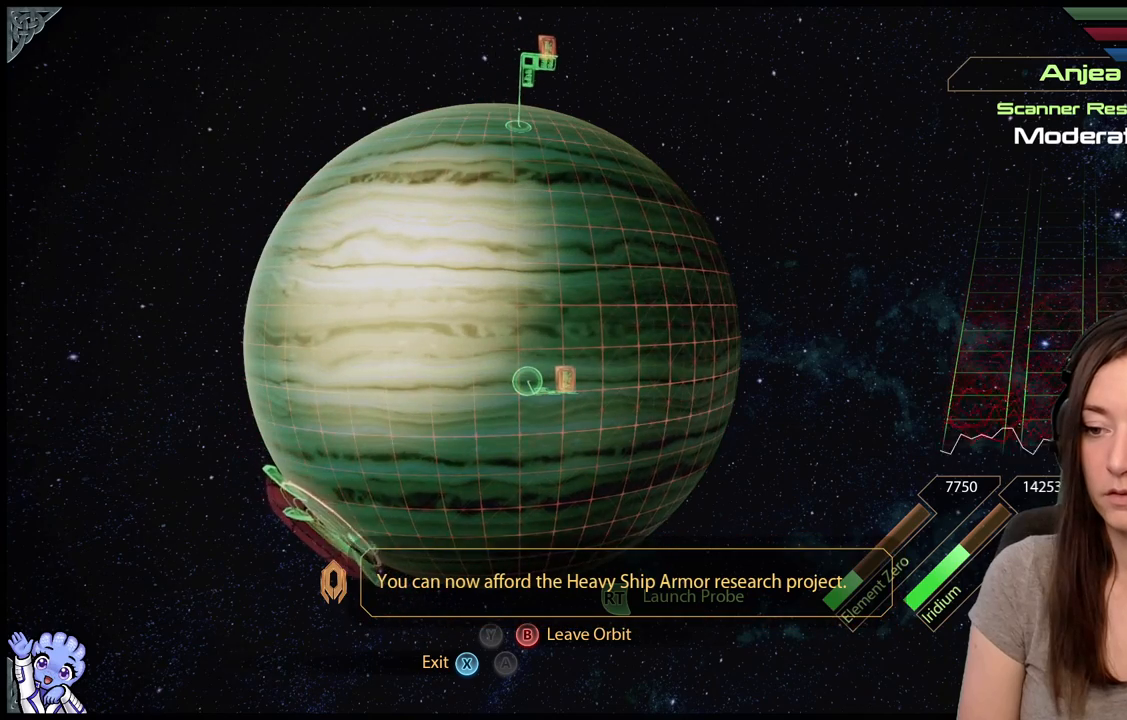
{"buttons": ["L2"], "left_stick": "up-left", "right_stick": "center", "events": [[83, "left_stick", "down-left"], [300, "left_stick", "left"], [467, "left_stick", "up-left"]]}
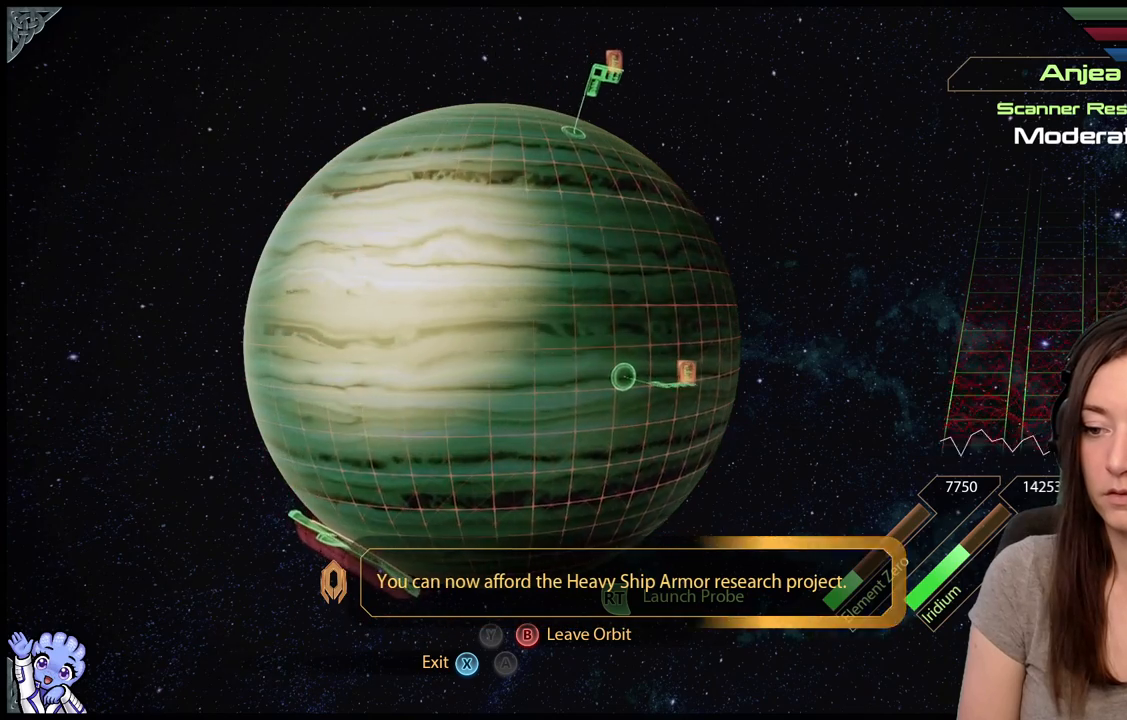
{"buttons": ["L2"], "left_stick": "up-right", "right_stick": "center", "events": [[217, "left_stick", "up-right"]]}
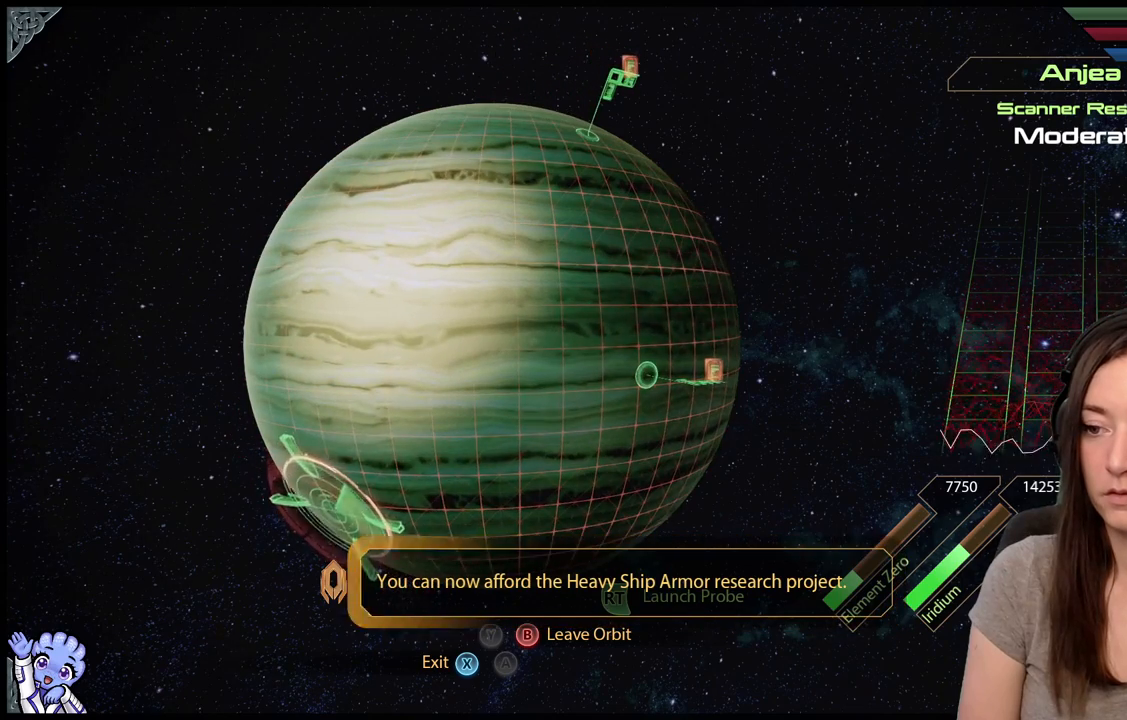
{"buttons": ["L2"], "left_stick": "up", "right_stick": "center", "events": [[483, "left_stick", "up"]]}
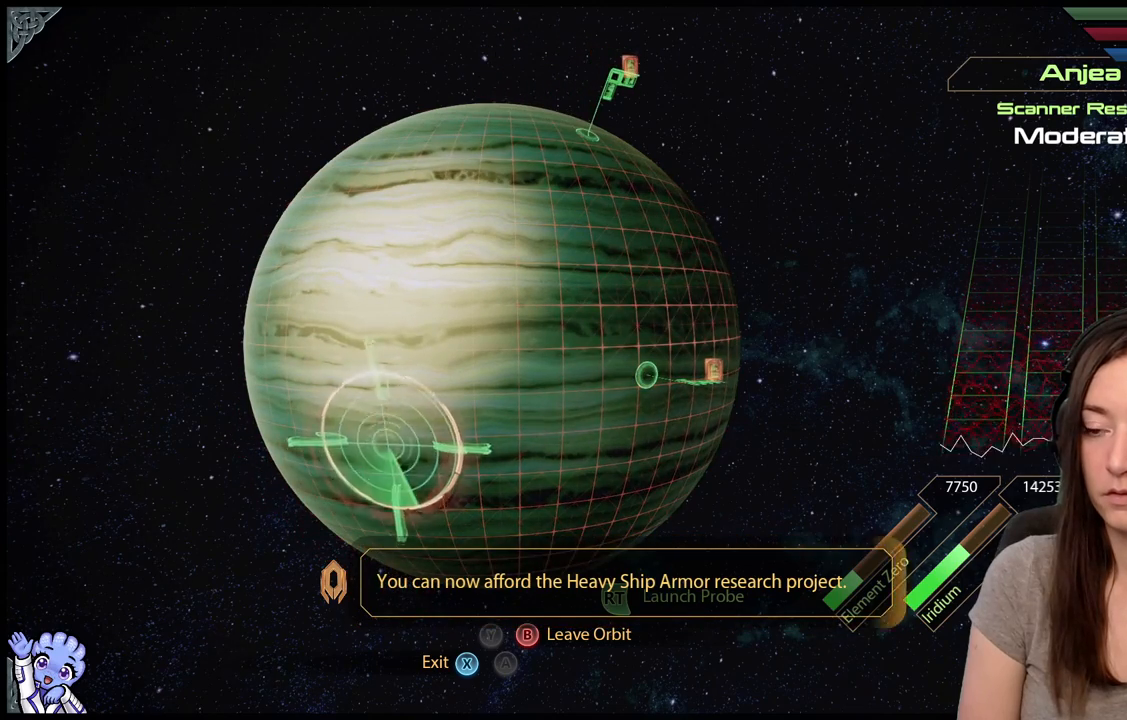
{"buttons": ["L2"], "left_stick": "up-left", "right_stick": "center", "events": [[167, "left_stick", "up-left"]]}
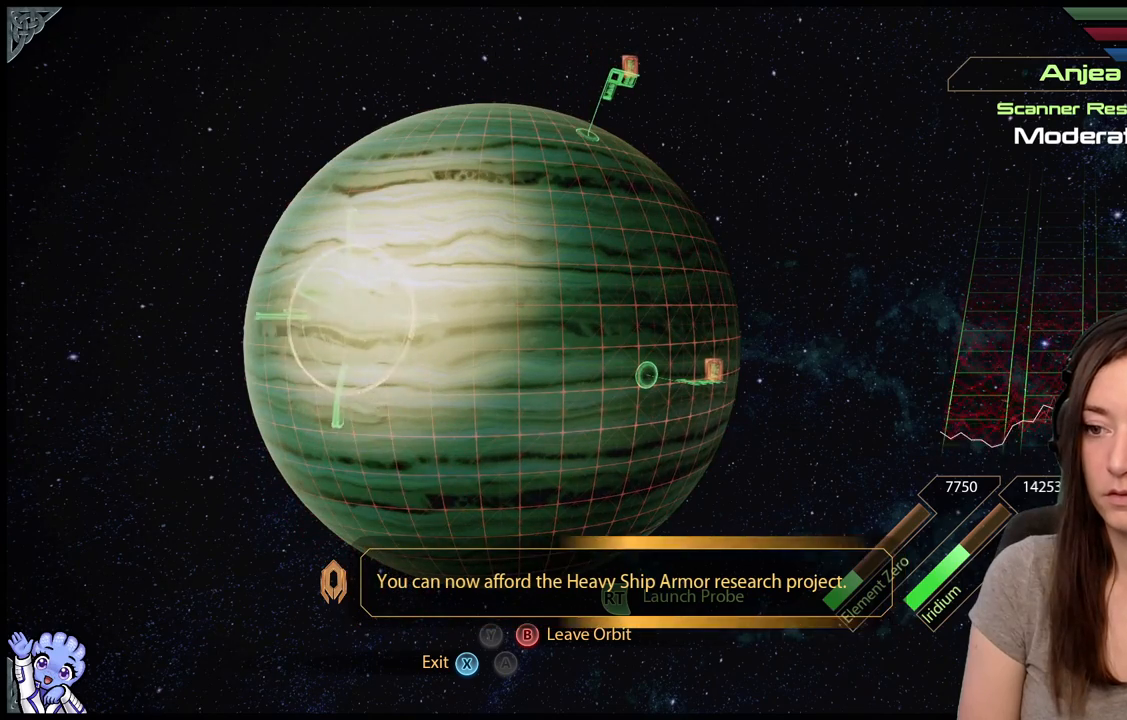
{"buttons": ["L2"], "left_stick": "down", "right_stick": "center", "events": [[67, "left_stick", "left"], [183, "left_stick", "down-left"], [367, "left_stick", "down"]]}
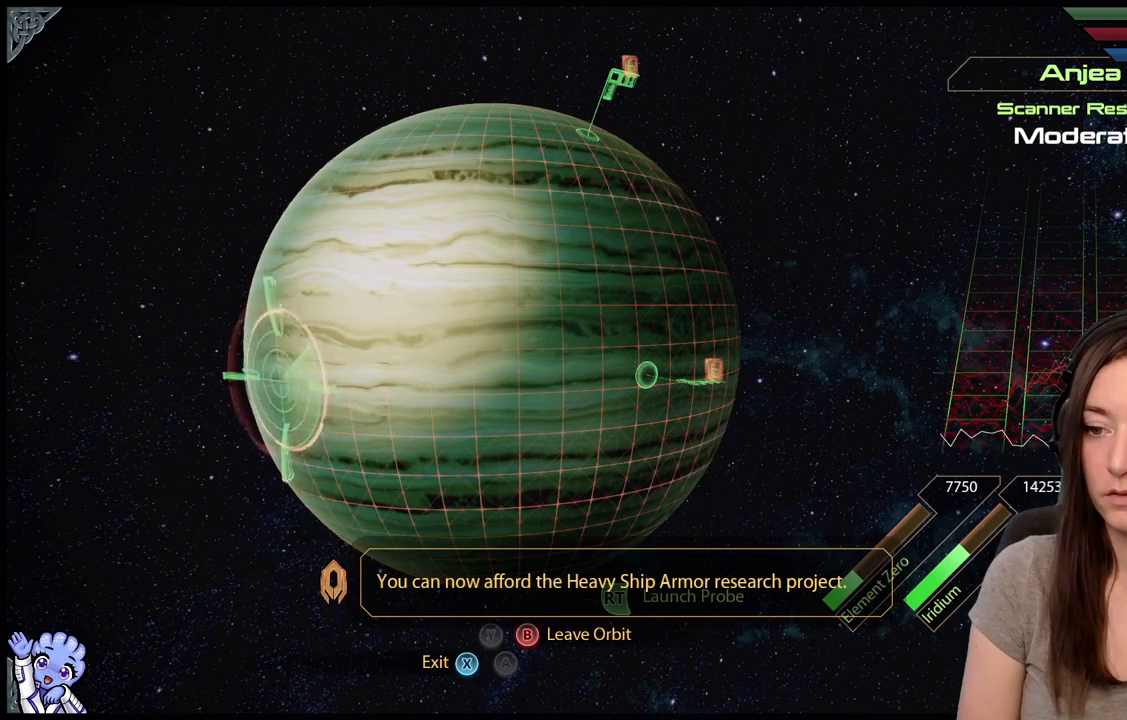
{"buttons": ["L2"], "left_stick": "down", "right_stick": "center", "events": [[50, "left_stick", "down-left"], [333, "left_stick", "down"]]}
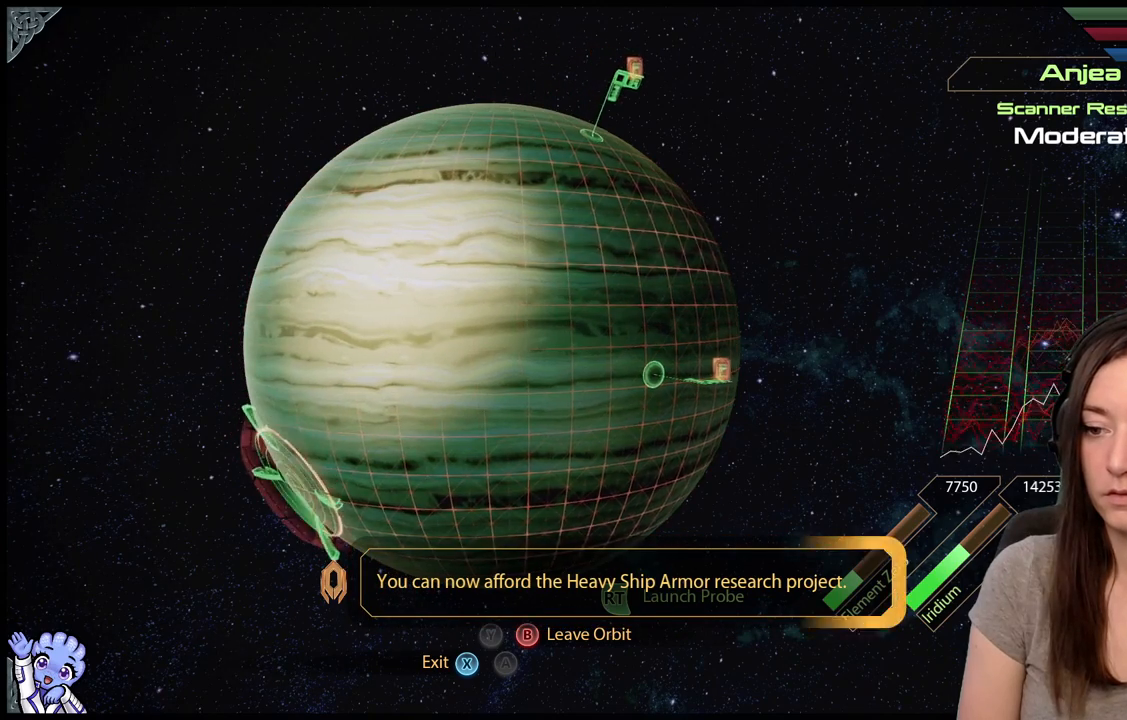
{"buttons": ["L2"], "left_stick": "down-left", "right_stick": "center", "events": [[83, "left_stick", "down-left"]]}
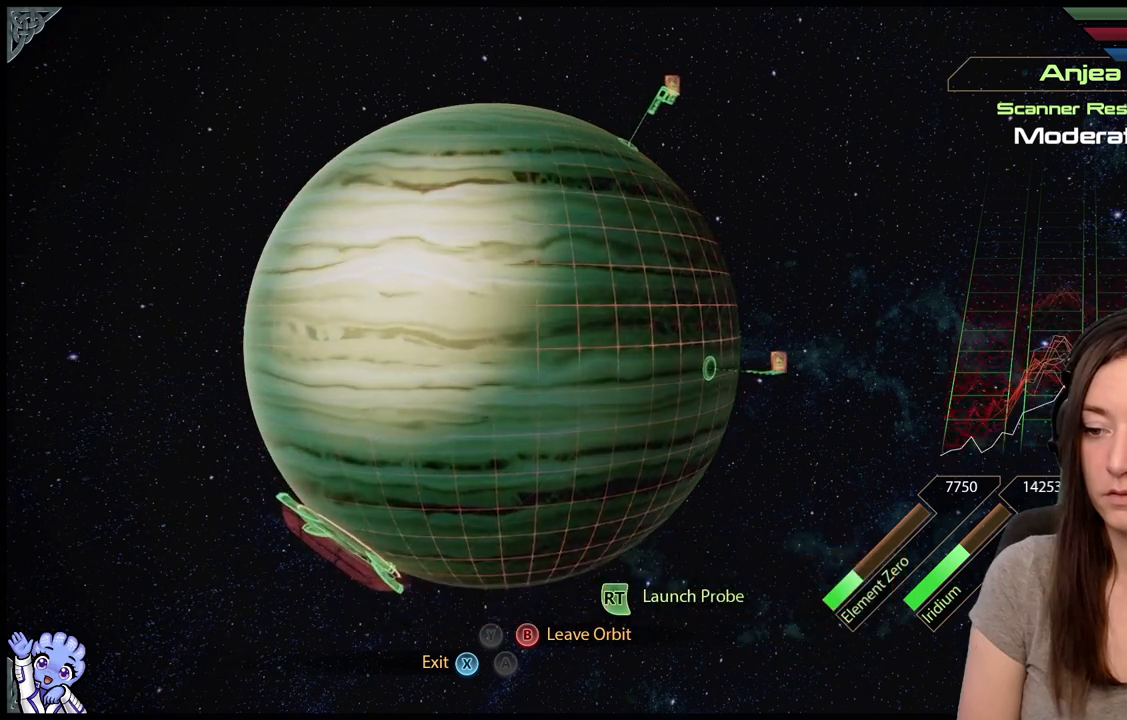
{"buttons": ["L2"], "left_stick": "left", "right_stick": "center", "events": [[183, "left_stick", "center"], [400, "left_stick", "left"]]}
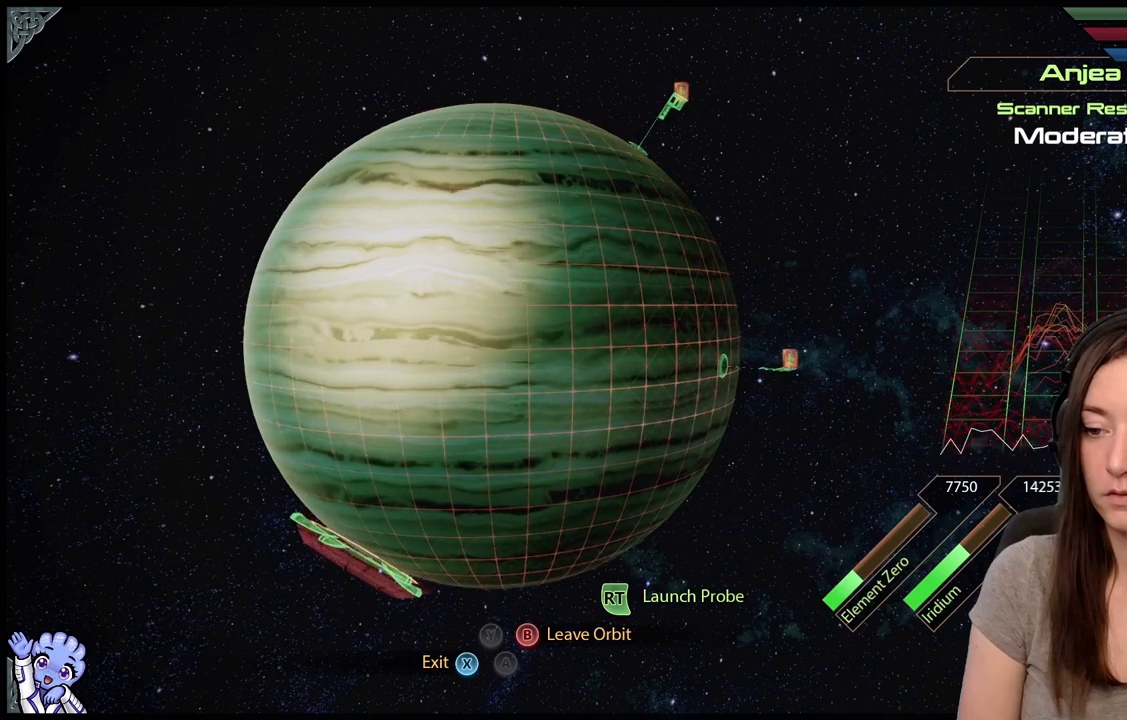
{"buttons": ["L2"], "left_stick": "up-right", "right_stick": "center", "events": [[183, "left_stick", "up"], [300, "left_stick", "up-right"]]}
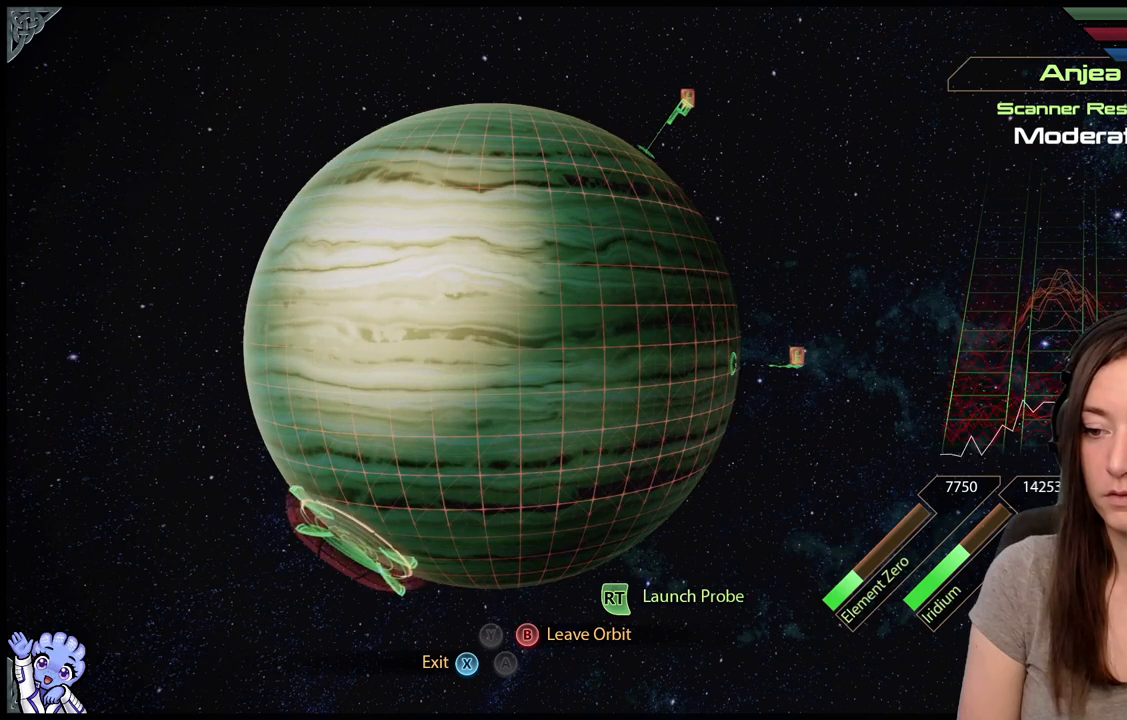
{"buttons": ["L2"], "left_stick": "center", "right_stick": "center", "events": [[67, "left_stick", "center"], [233, "left_stick", "up-left"], [367, "left_stick", "up"], [467, "left_stick", "center"]]}
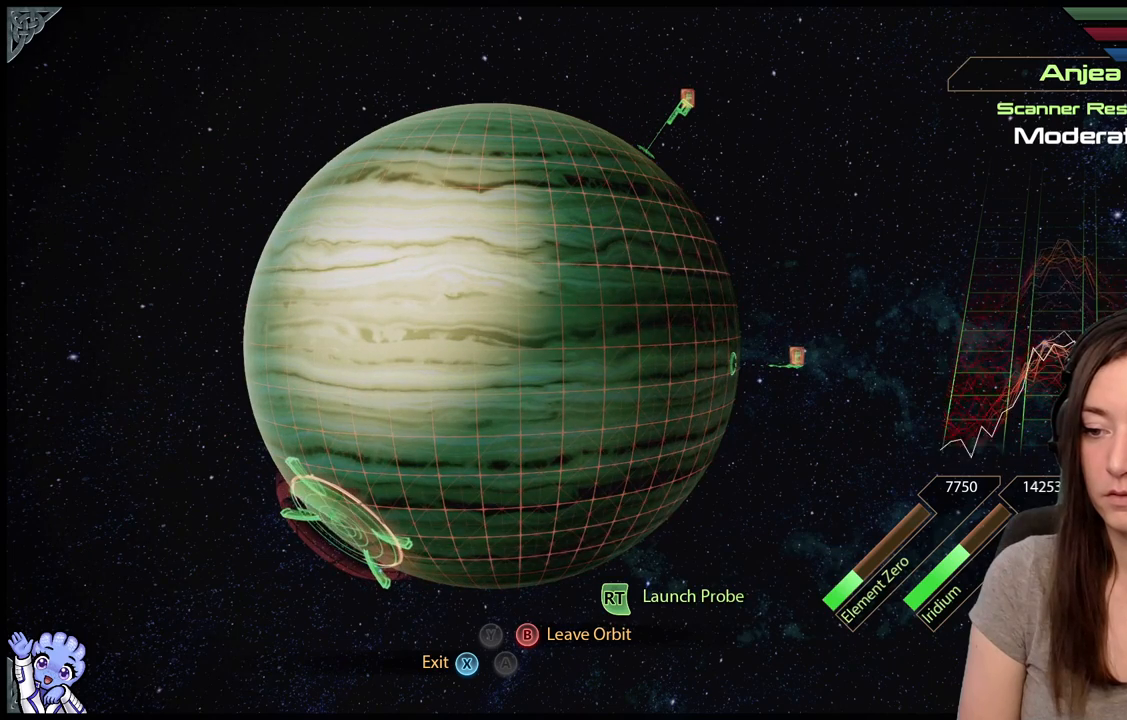
{"buttons": ["L2"], "left_stick": "center", "right_stick": "center", "events": []}
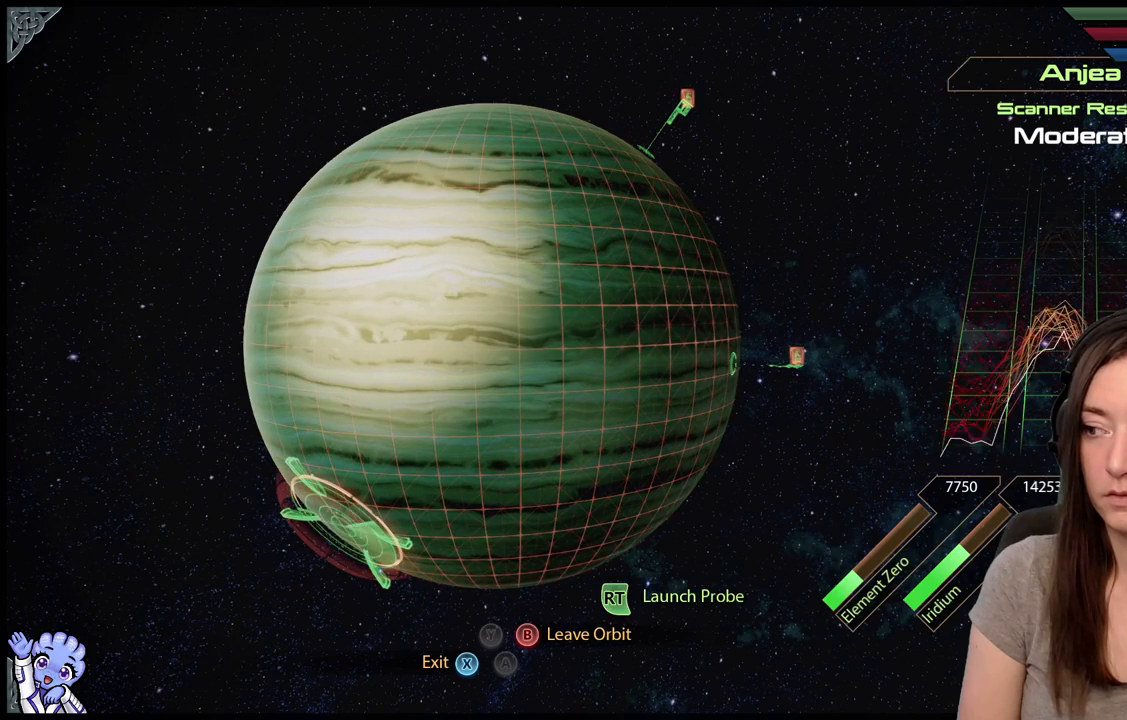
{"buttons": ["L2"], "left_stick": "center", "right_stick": "center", "events": [[367, "left_stick", "right"], [500, "left_stick", "center"]]}
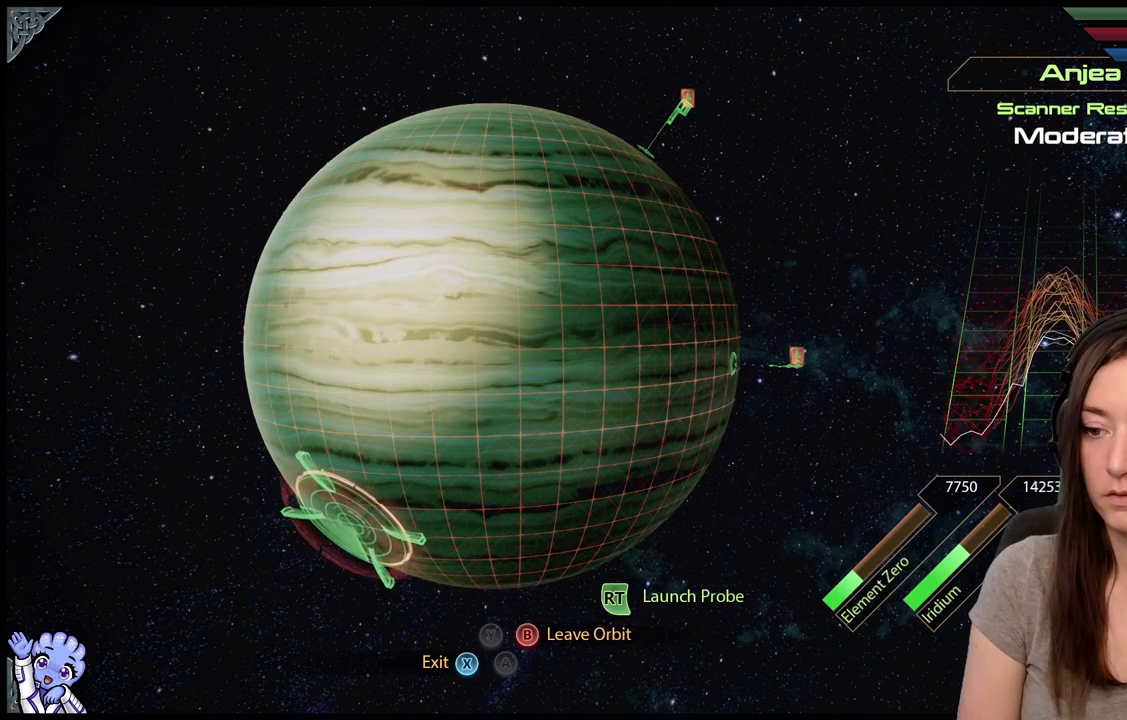
{"buttons": ["L2", "R2"], "left_stick": "center", "right_stick": "center", "events": [[500, "R2", "down"]]}
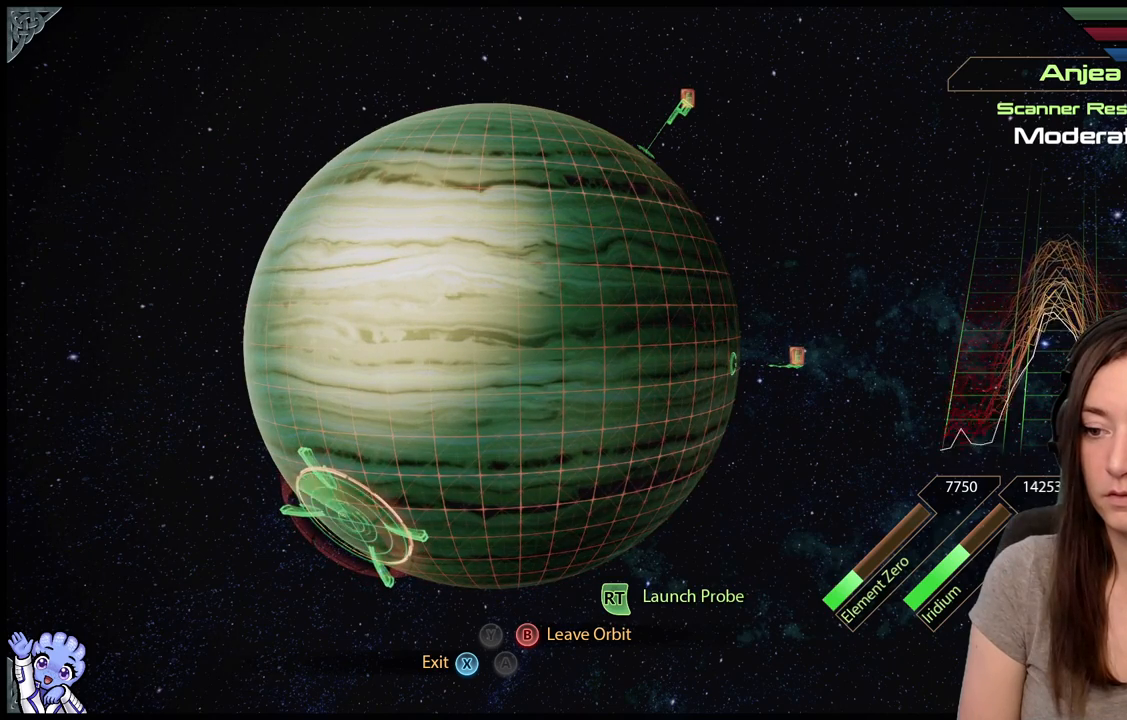
{"buttons": ["L2"], "left_stick": "center", "right_stick": "center", "events": [[200, "R2", "up"]]}
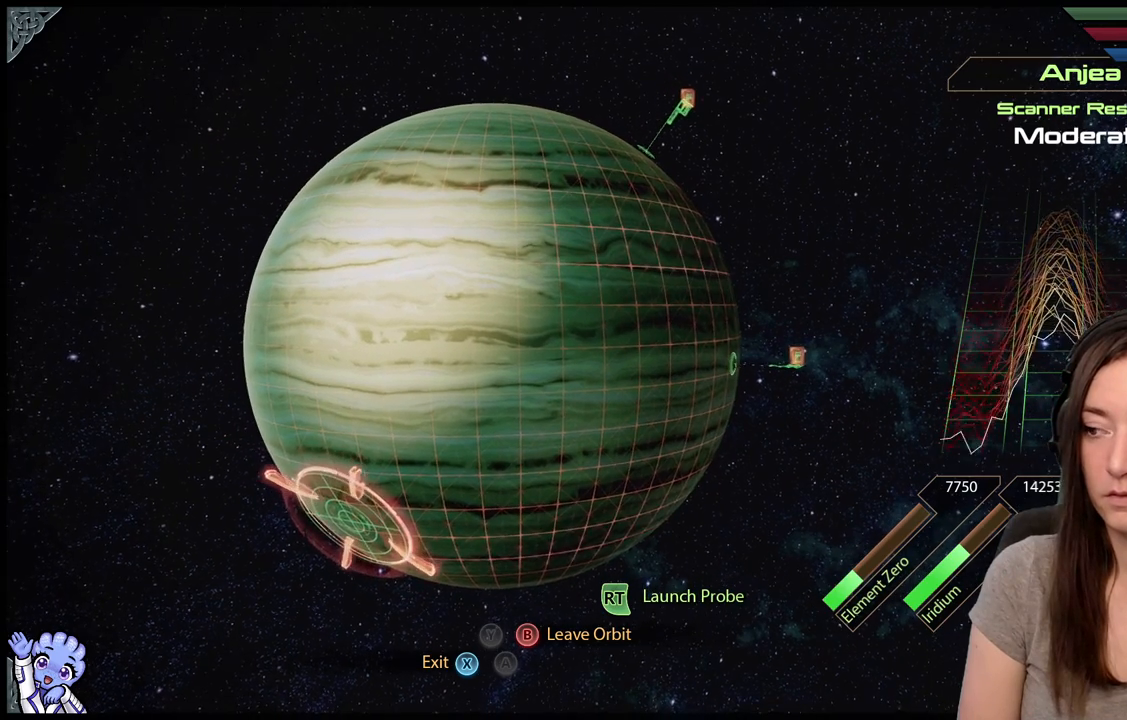
{"buttons": ["L2"], "left_stick": "center", "right_stick": "center", "events": []}
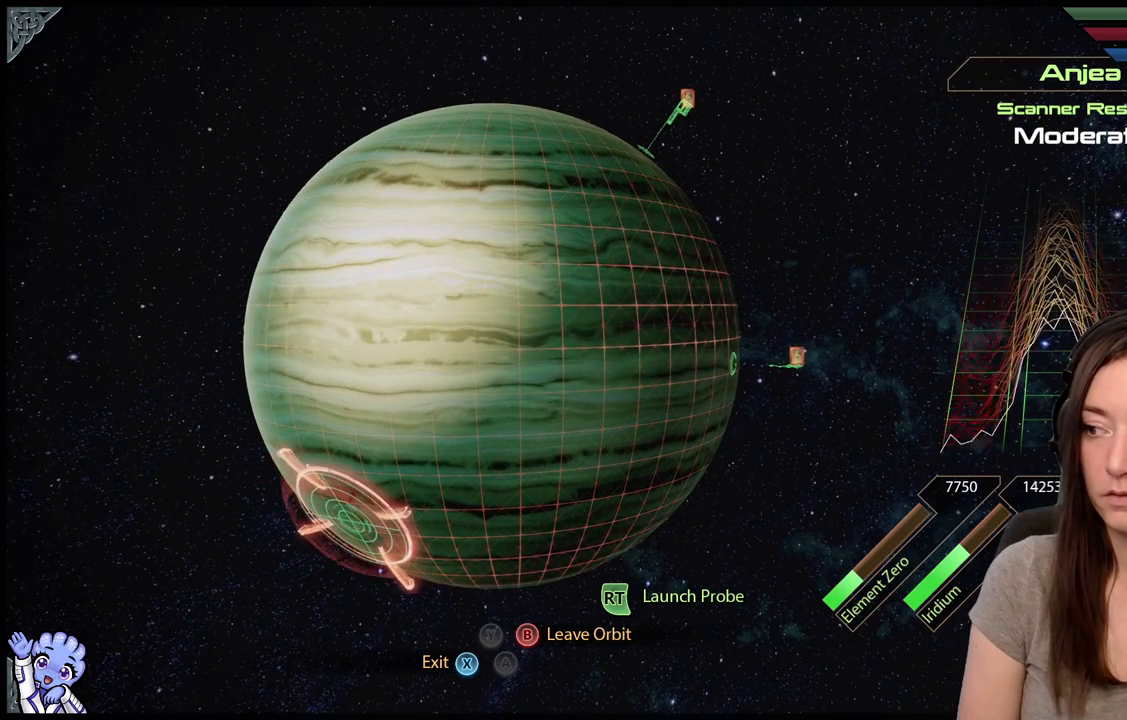
{"buttons": ["L2"], "left_stick": "center", "right_stick": "center", "events": []}
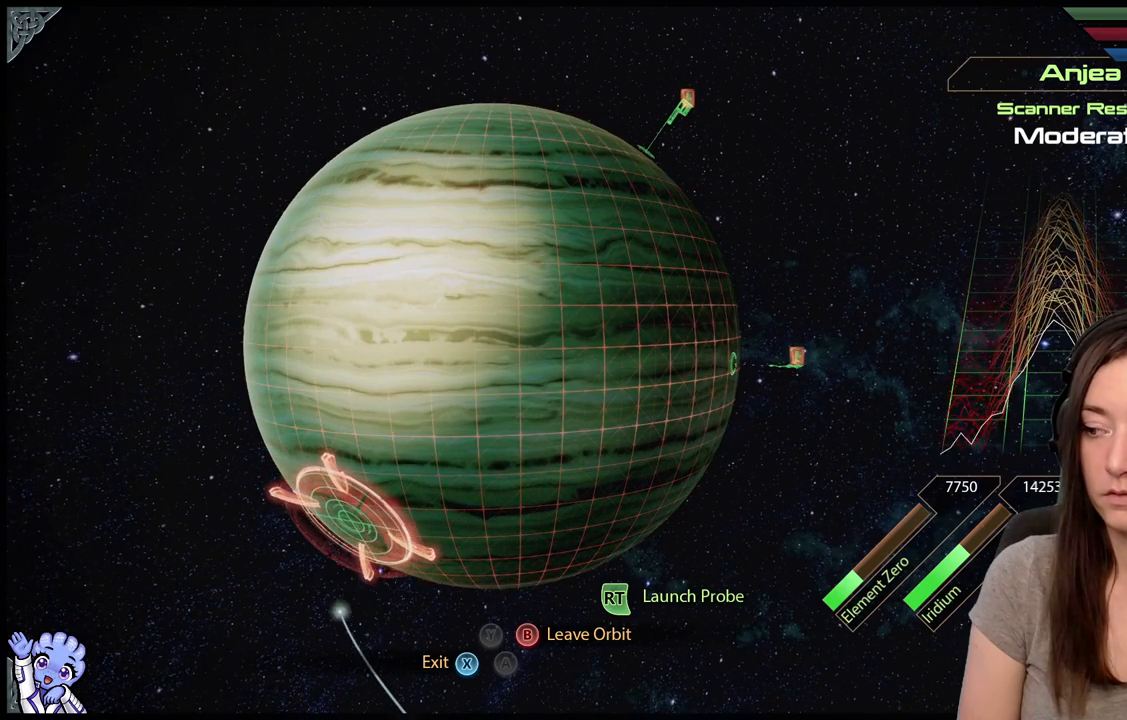
{"buttons": ["L2"], "left_stick": "center", "right_stick": "center", "events": []}
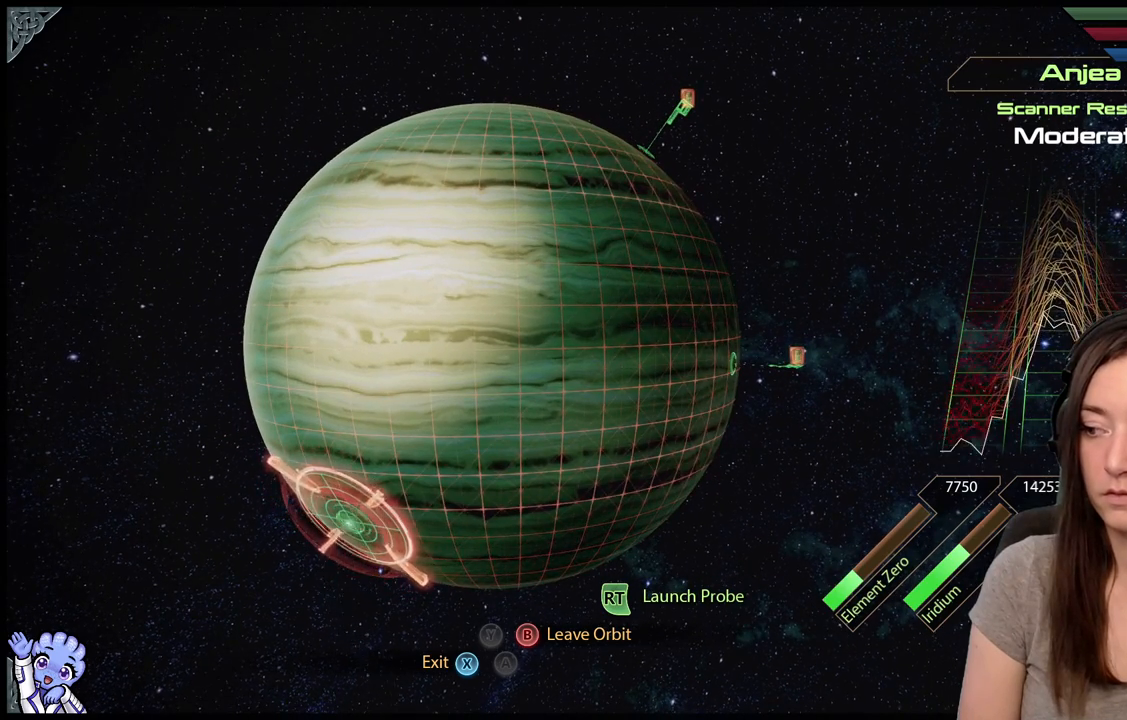
{"buttons": ["L2"], "left_stick": "down-left", "right_stick": "center", "events": [[467, "left_stick", "down-left"]]}
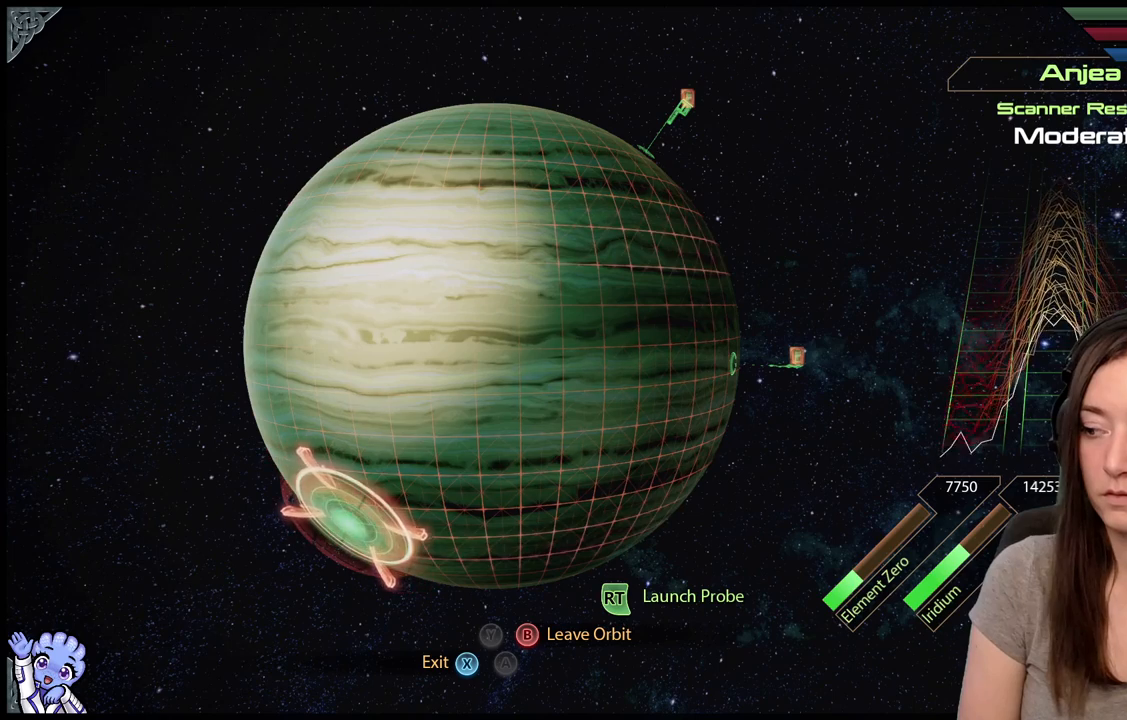
{"buttons": [], "left_stick": "down-left", "right_stick": "center", "events": [[200, "L2", "up"]]}
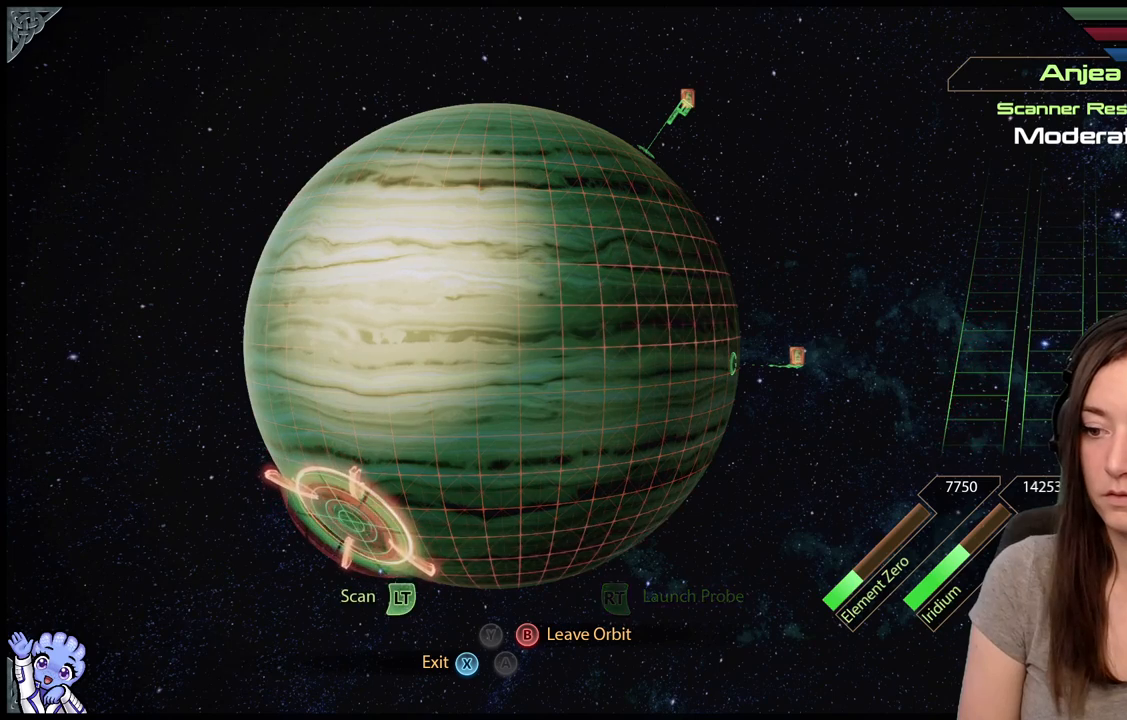
{"buttons": [], "left_stick": "down", "right_stick": "center", "events": [[267, "left_stick", "down"]]}
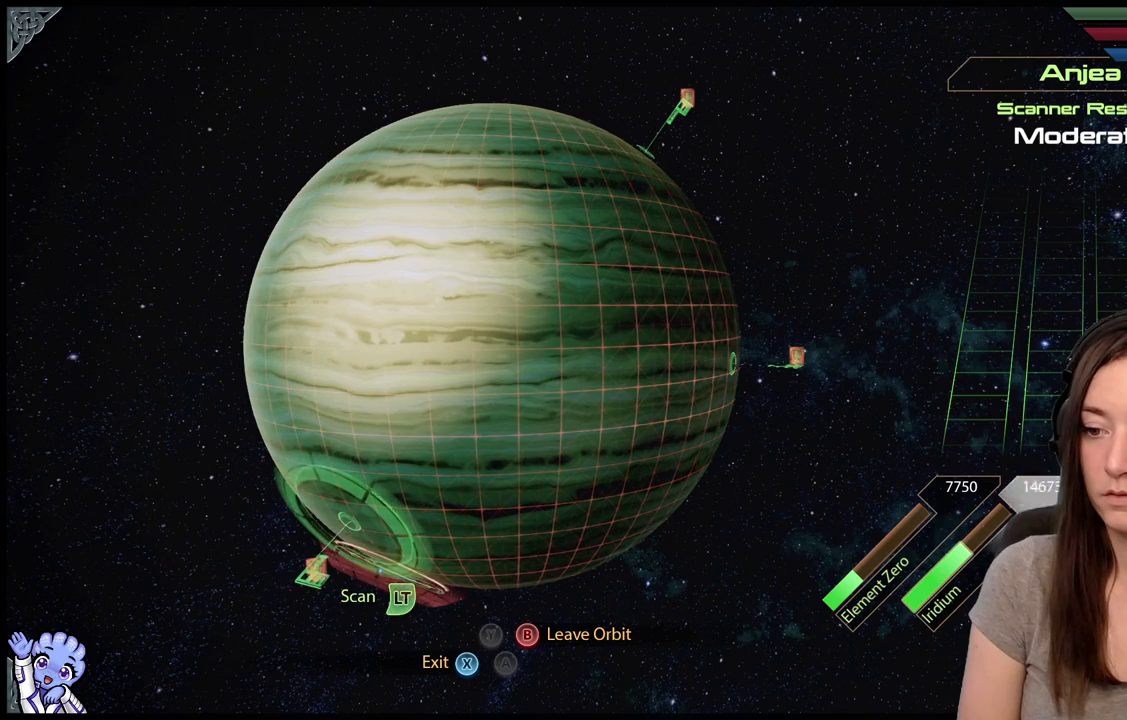
{"buttons": ["L2"], "left_stick": "left", "right_stick": "center", "events": [[33, "left_stick", "down-left"], [217, "L2", "down"], [333, "left_stick", "left"]]}
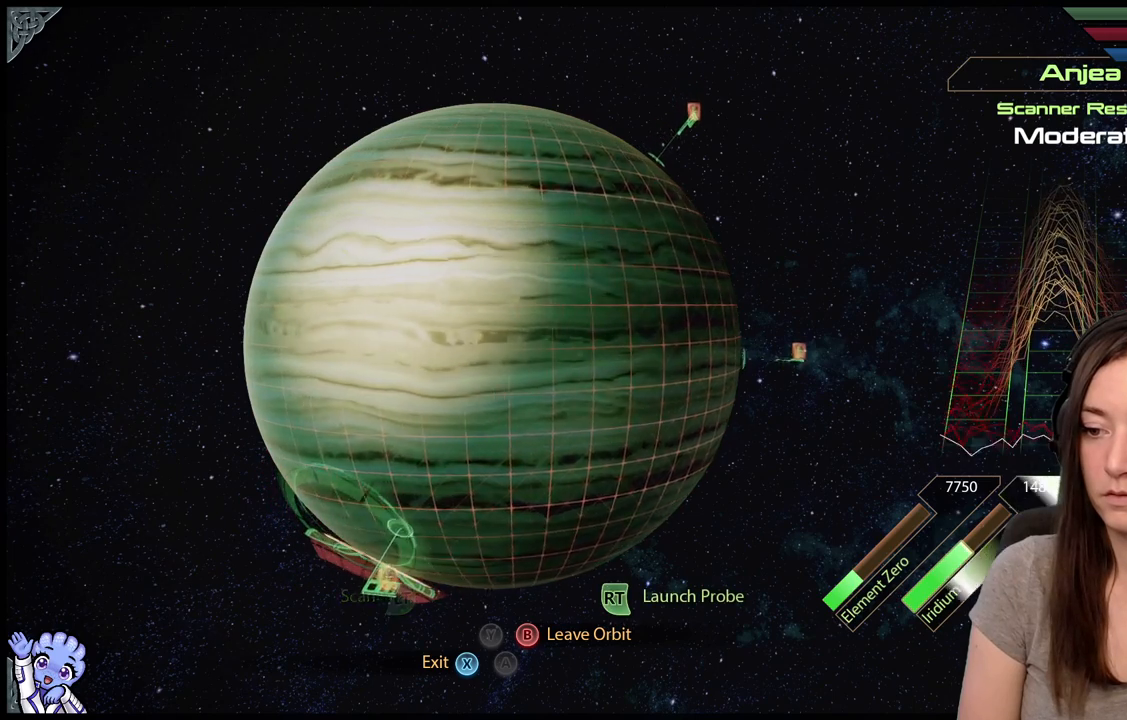
{"buttons": ["L2"], "left_stick": "up-right", "right_stick": "center", "events": [[117, "left_stick", "up-left"], [300, "left_stick", "center"], [350, "left_stick", "up-right"]]}
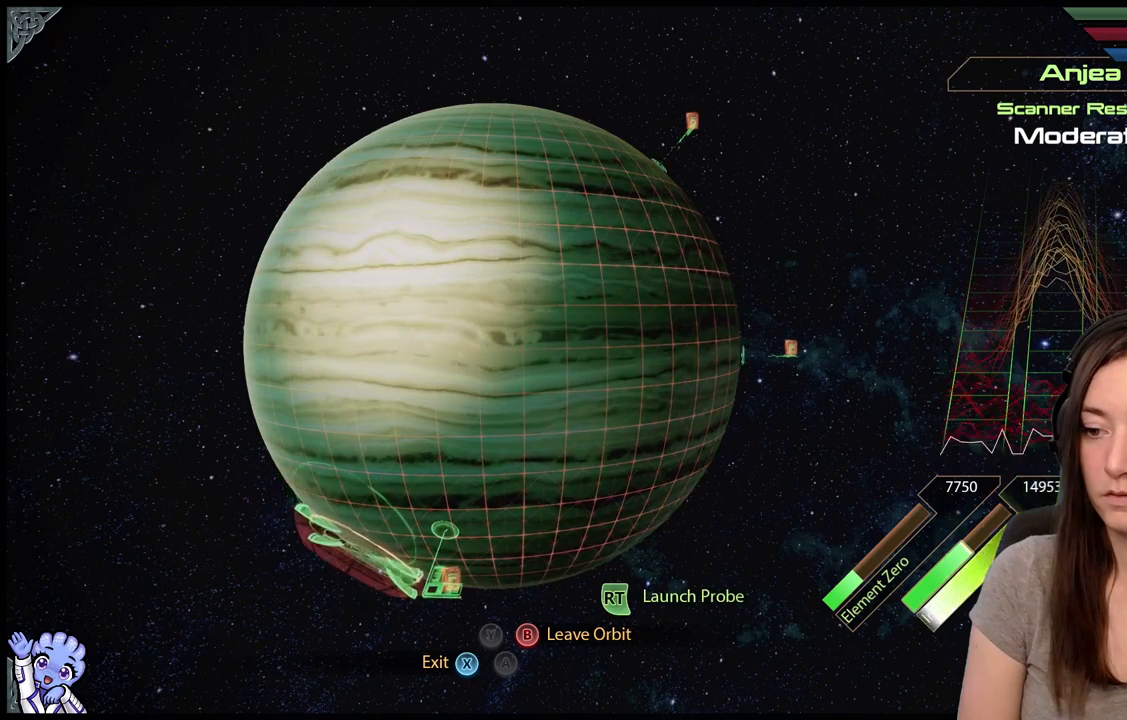
{"buttons": ["L2"], "left_stick": "up", "right_stick": "center", "events": [[117, "left_stick", "up"], [417, "left_stick", "right"], [500, "left_stick", "up"]]}
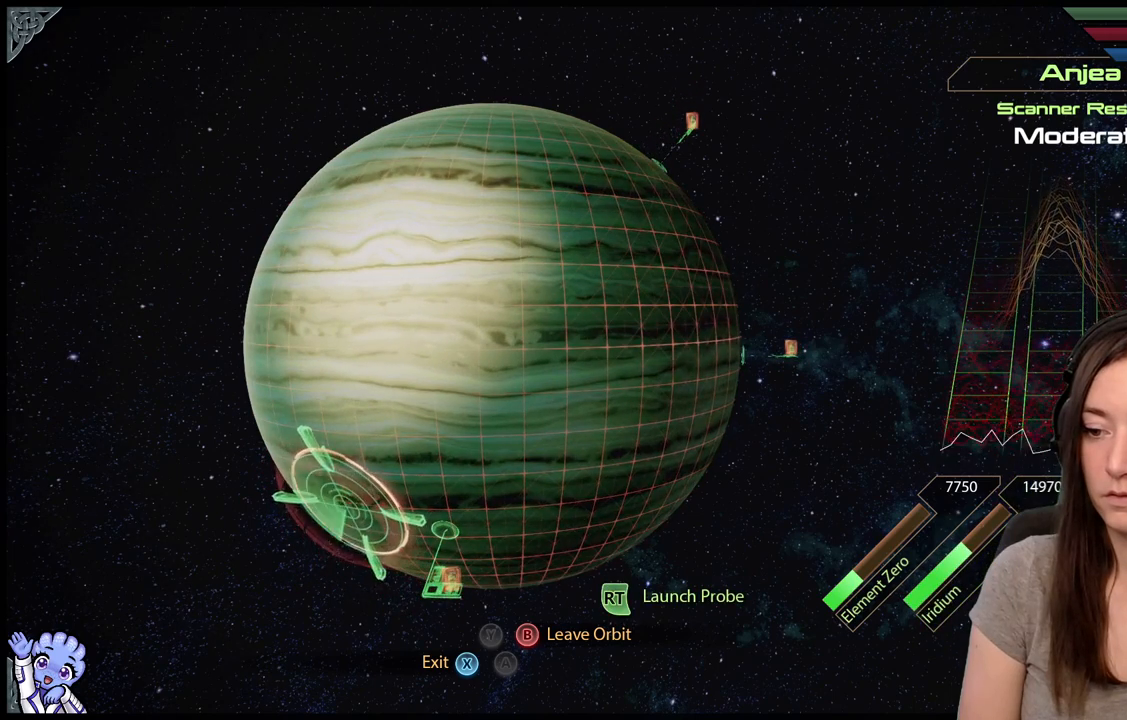
{"buttons": ["L2"], "left_stick": "down-left", "right_stick": "center", "events": [[217, "left_stick", "left"], [317, "left_stick", "down-left"]]}
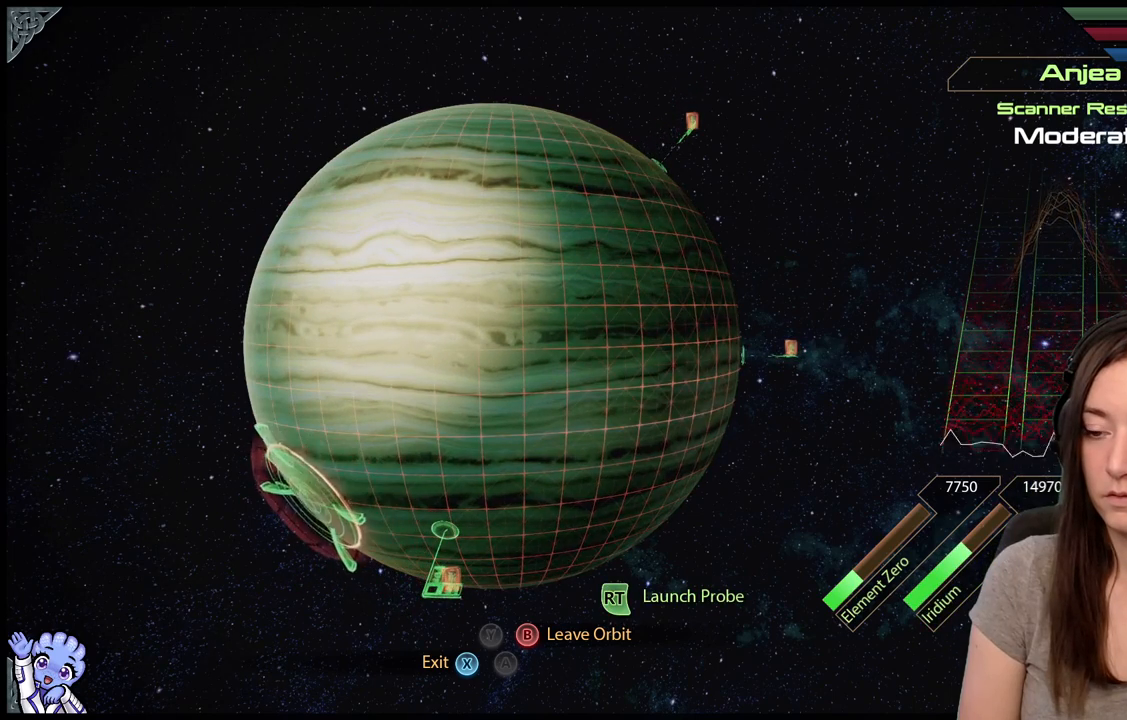
{"buttons": ["L2"], "left_stick": "right", "right_stick": "center", "events": [[200, "left_stick", "up-left"], [333, "left_stick", "up-right"], [400, "left_stick", "right"]]}
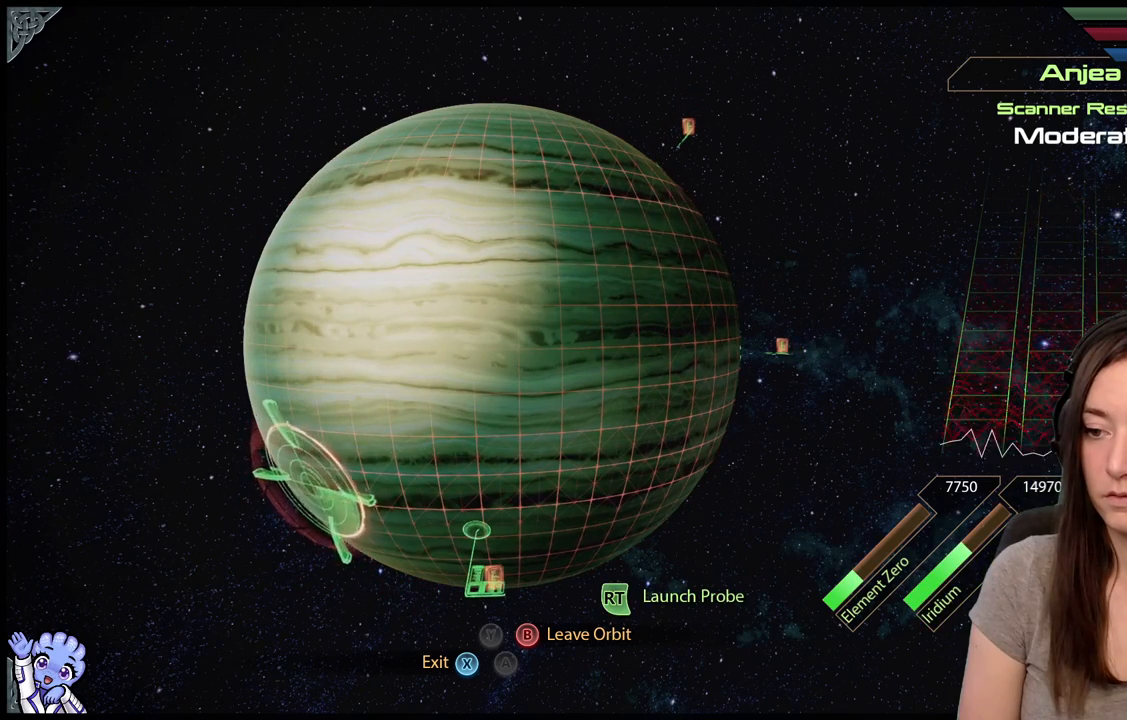
{"buttons": ["L2"], "left_stick": "up", "right_stick": "center", "events": [[217, "left_stick", "up-right"], [467, "left_stick", "up"]]}
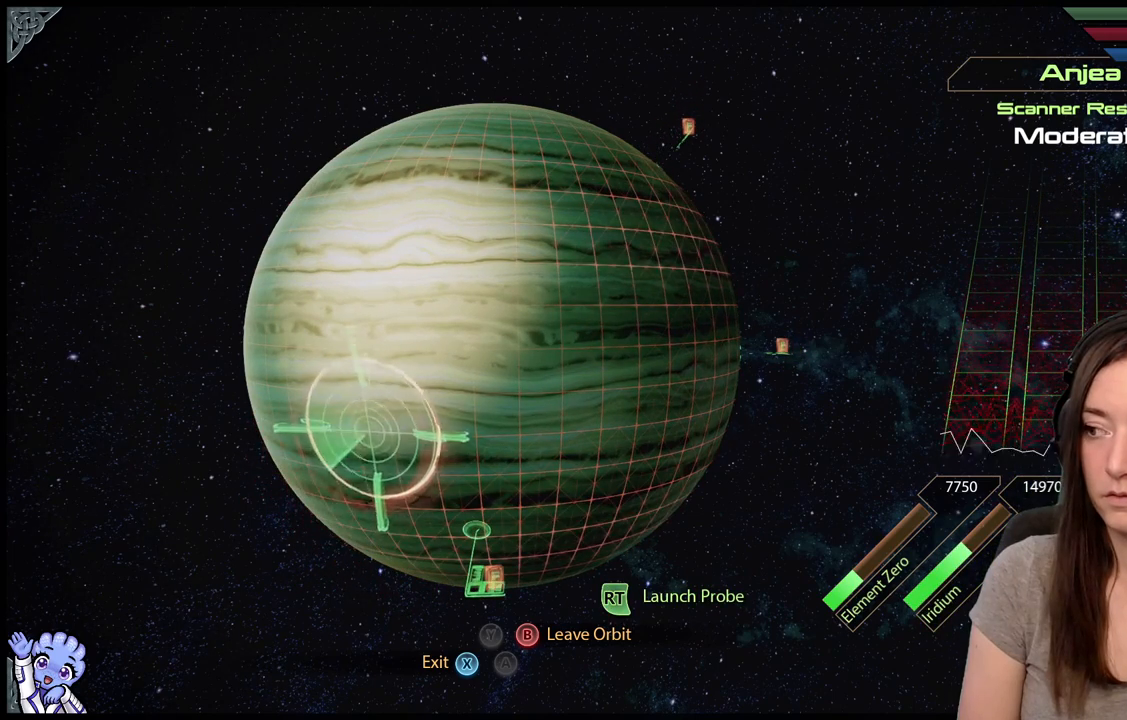
{"buttons": ["L2"], "left_stick": "down-right", "right_stick": "center", "events": [[67, "left_stick", "center"], [383, "left_stick", "down-right"]]}